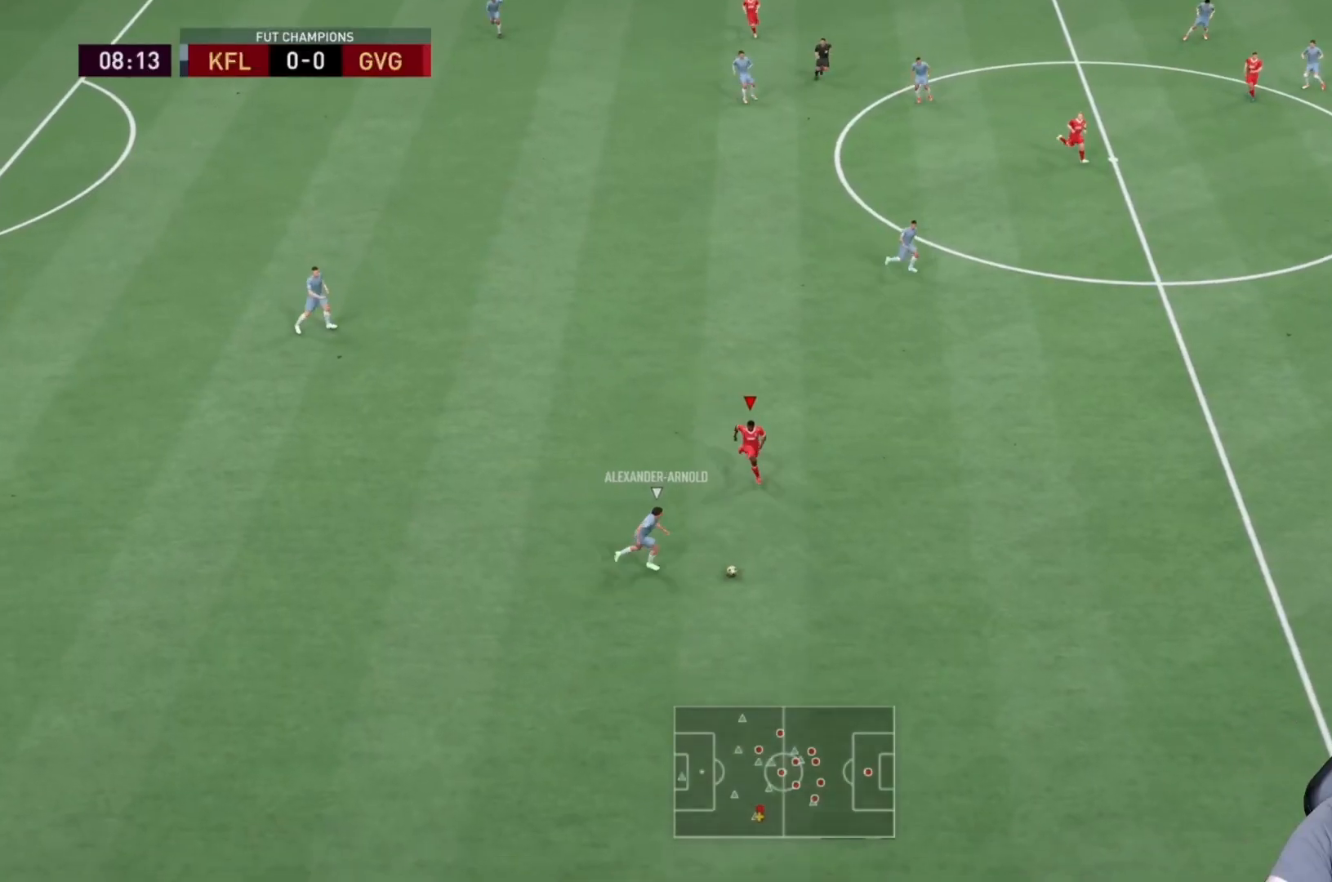
Gameplay with a controller (PlayStation layout); each line is a JSON object with the inputs held at the frame after it. "events" lists button and stick changes between this image and that frame as [ms after this image, input, new state], when the widget could be followed in between. Not read: L3 R3.
{"buttons": ["SQUARE", "R2"], "left_stick": "down-right", "right_stick": "center", "events": [[450, "SQUARE", "down"]]}
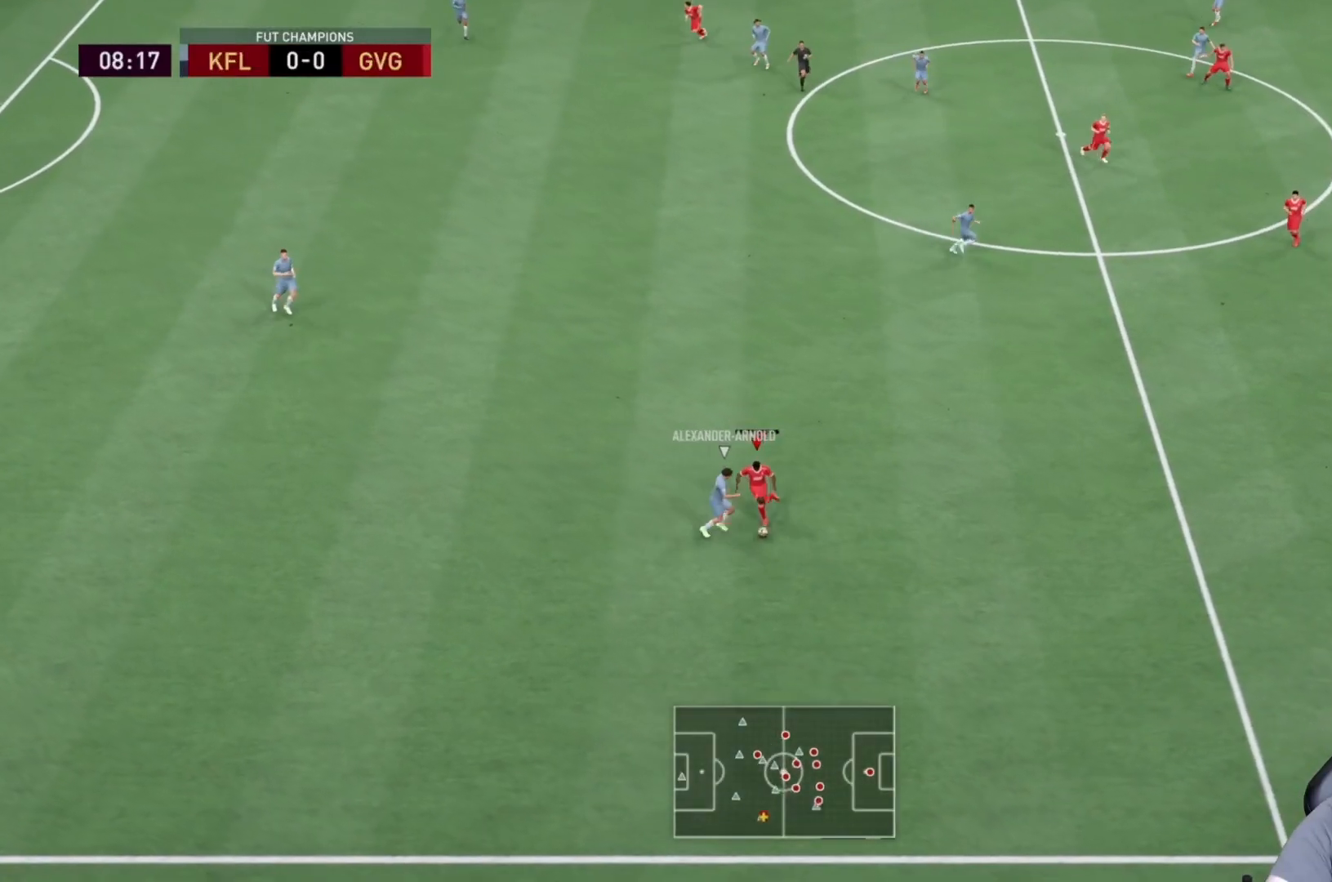
{"buttons": [], "left_stick": "center", "right_stick": "center", "events": [[233, "SQUARE", "up"], [300, "R2", "up"], [483, "left_stick", "center"]]}
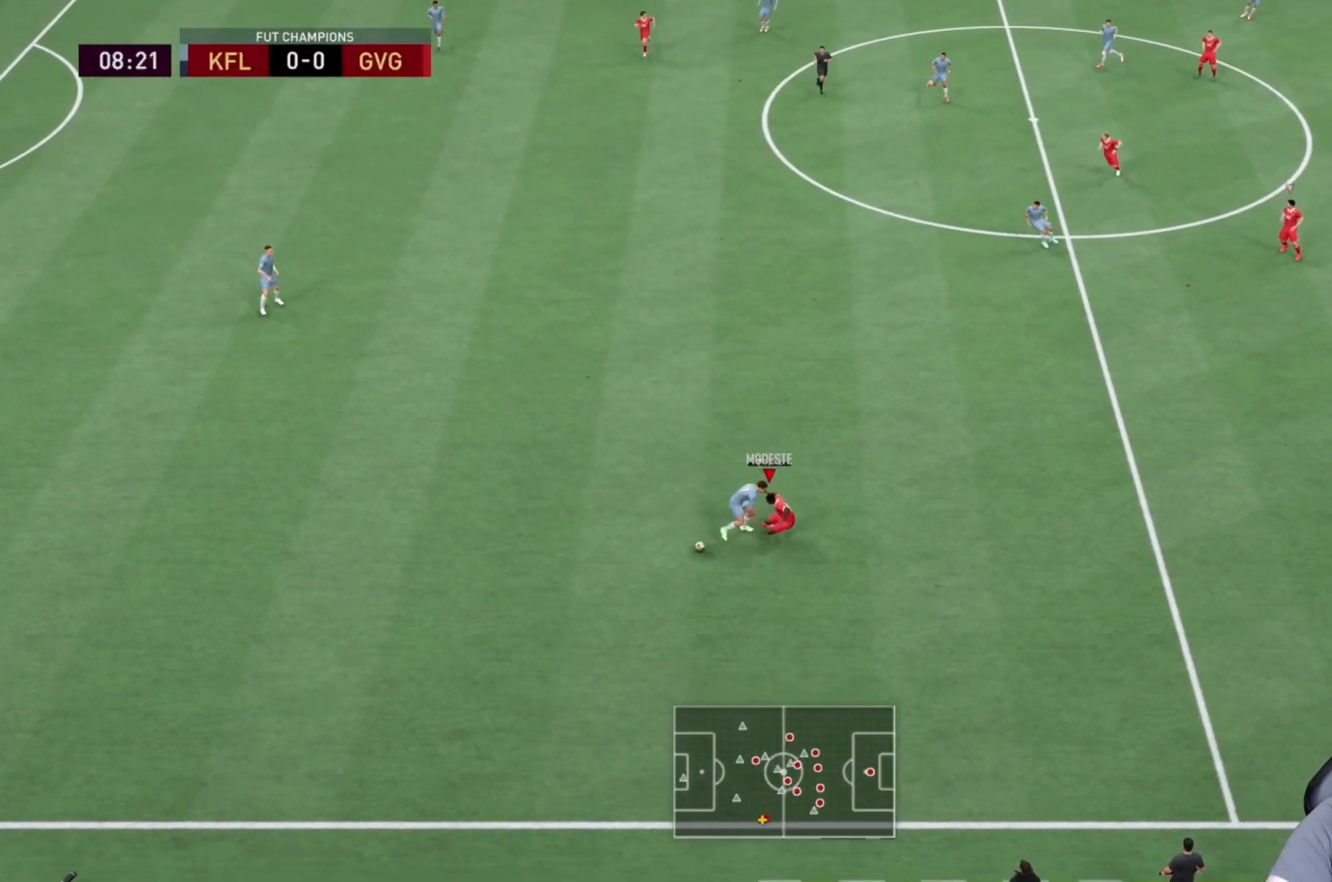
{"buttons": ["R2"], "left_stick": "center", "right_stick": "center", "events": [[400, "R2", "down"]]}
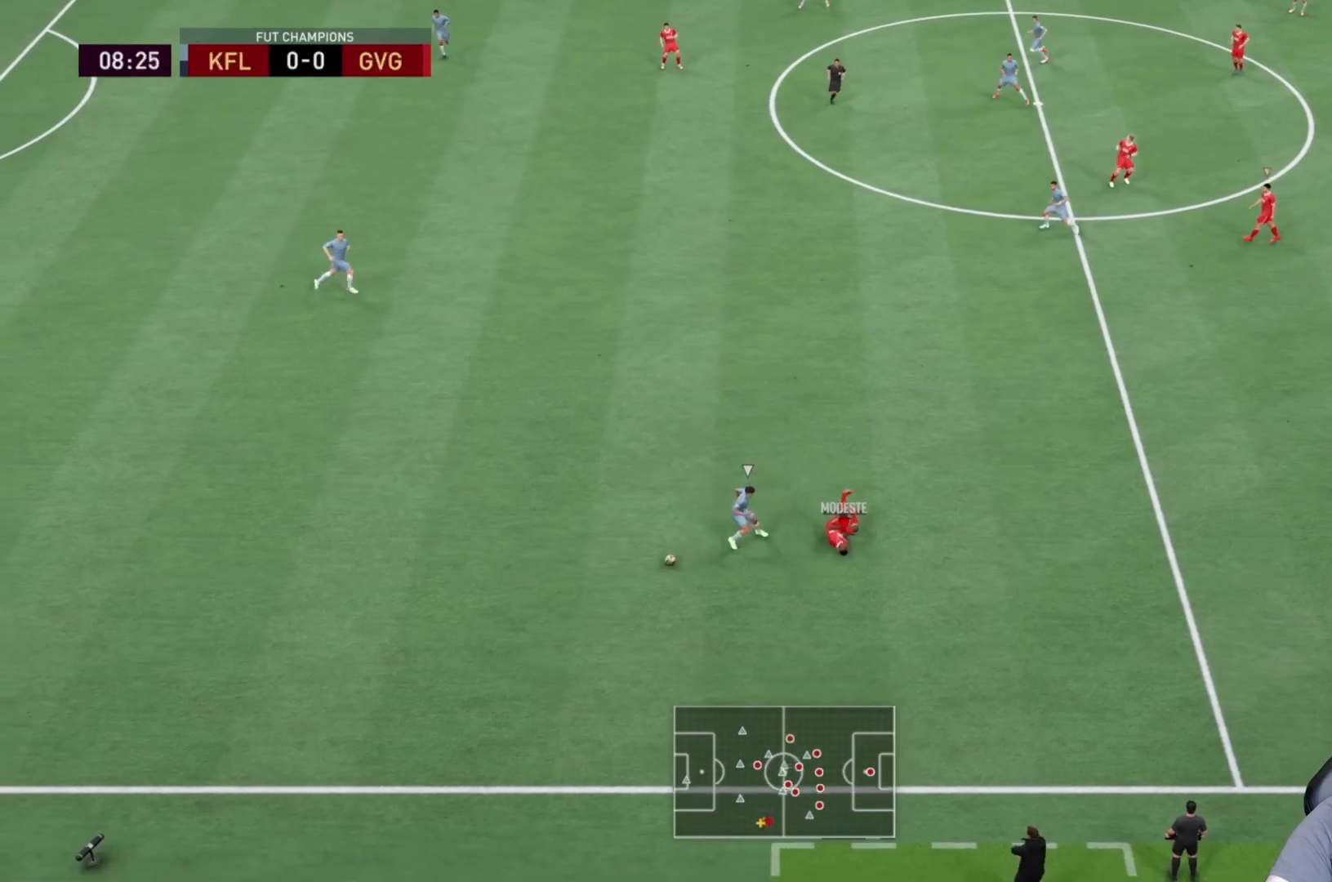
{"buttons": [], "left_stick": "down", "right_stick": "center", "events": [[283, "R2", "up"], [283, "left_stick", "down"]]}
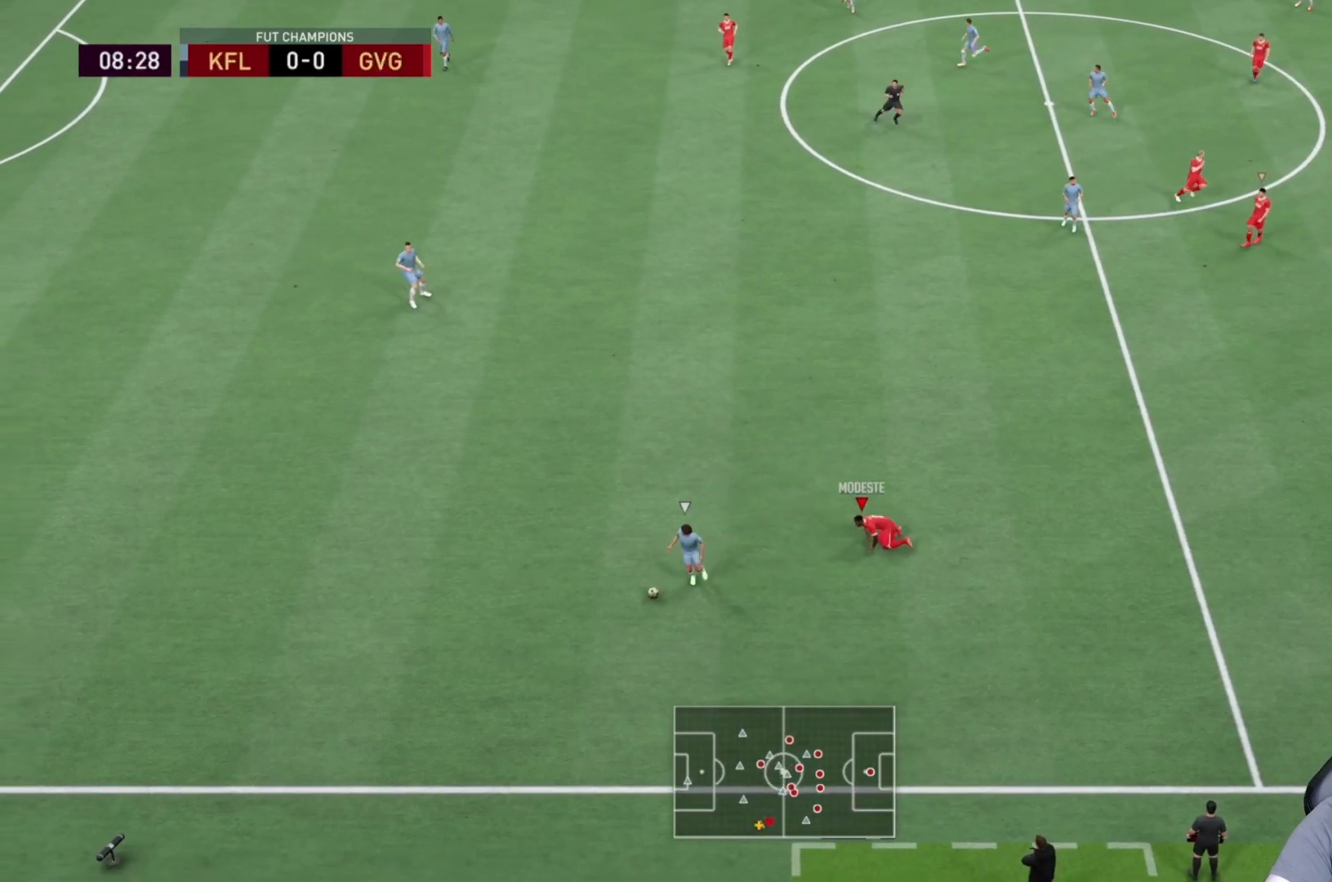
{"buttons": ["R2"], "left_stick": "center", "right_stick": "center", "events": [[167, "left_stick", "center"], [467, "R2", "down"]]}
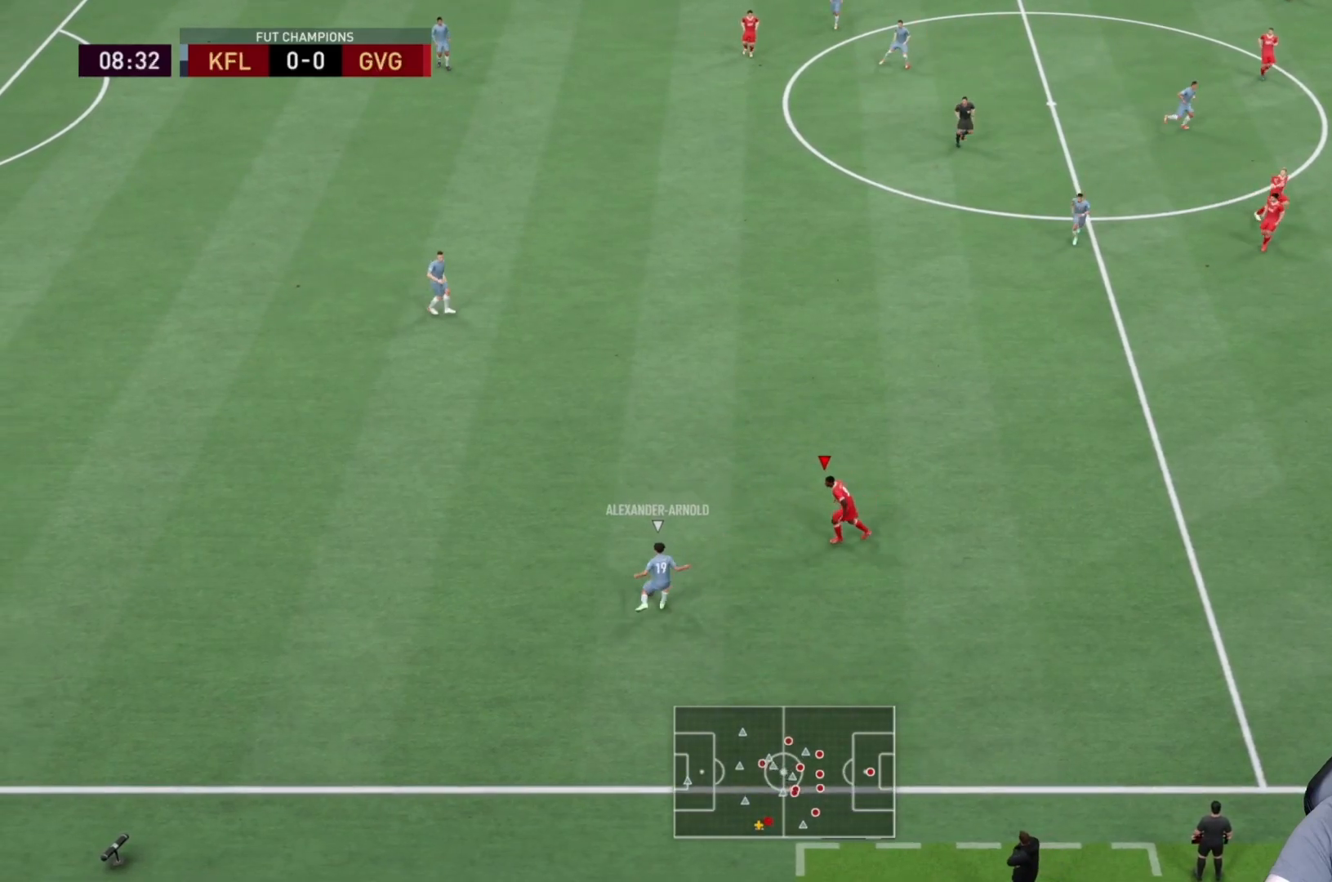
{"buttons": ["L2", "R2"], "left_stick": "down", "right_stick": "center", "events": [[183, "left_stick", "down"], [283, "L2", "down"]]}
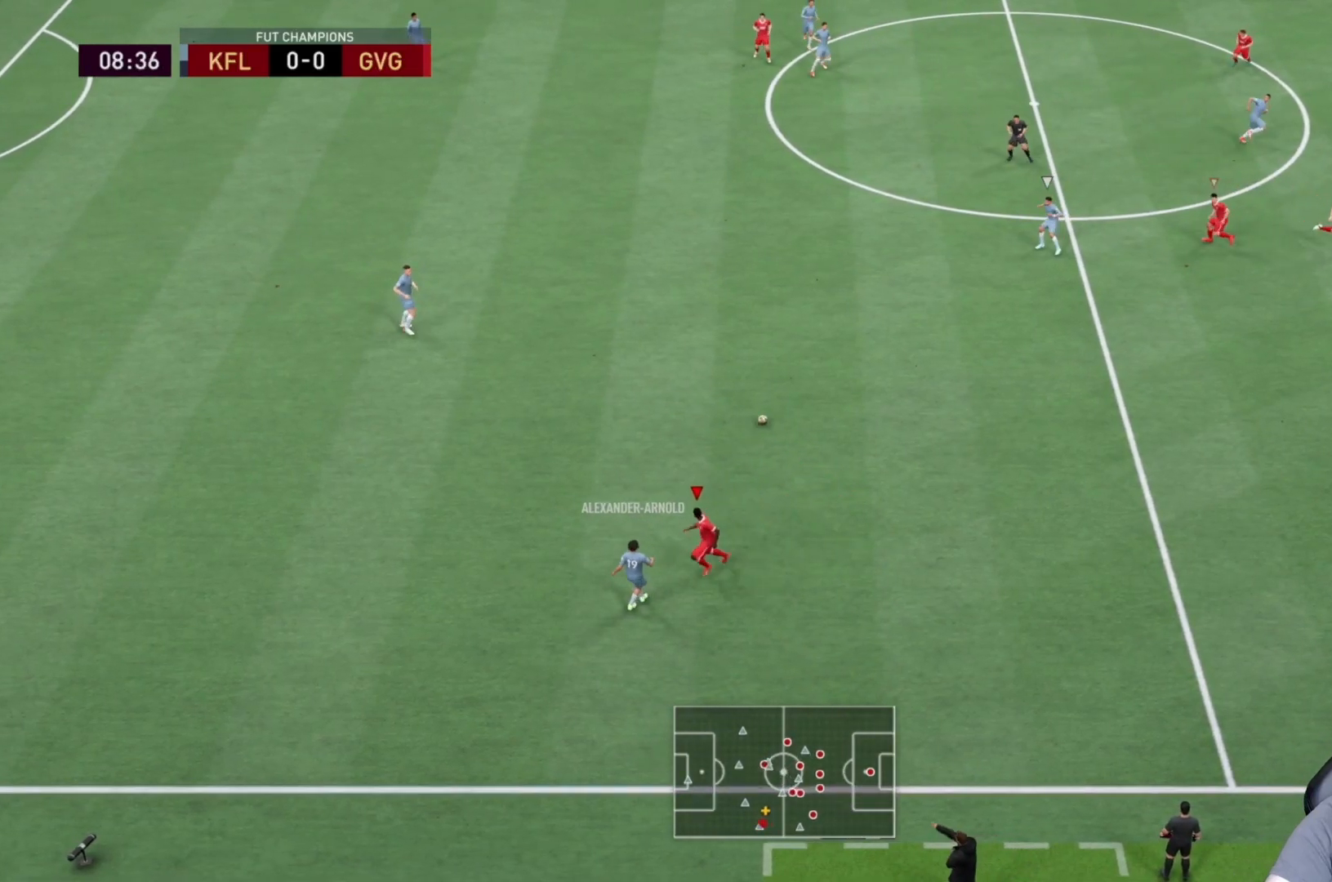
{"buttons": [], "left_stick": "center", "right_stick": "center", "events": [[33, "left_stick", "up"], [100, "left_stick", "center"], [200, "L2", "up"], [200, "R2", "up"], [233, "left_stick", "down-right"], [300, "L1", "down"], [300, "left_stick", "center"], [433, "L1", "up"]]}
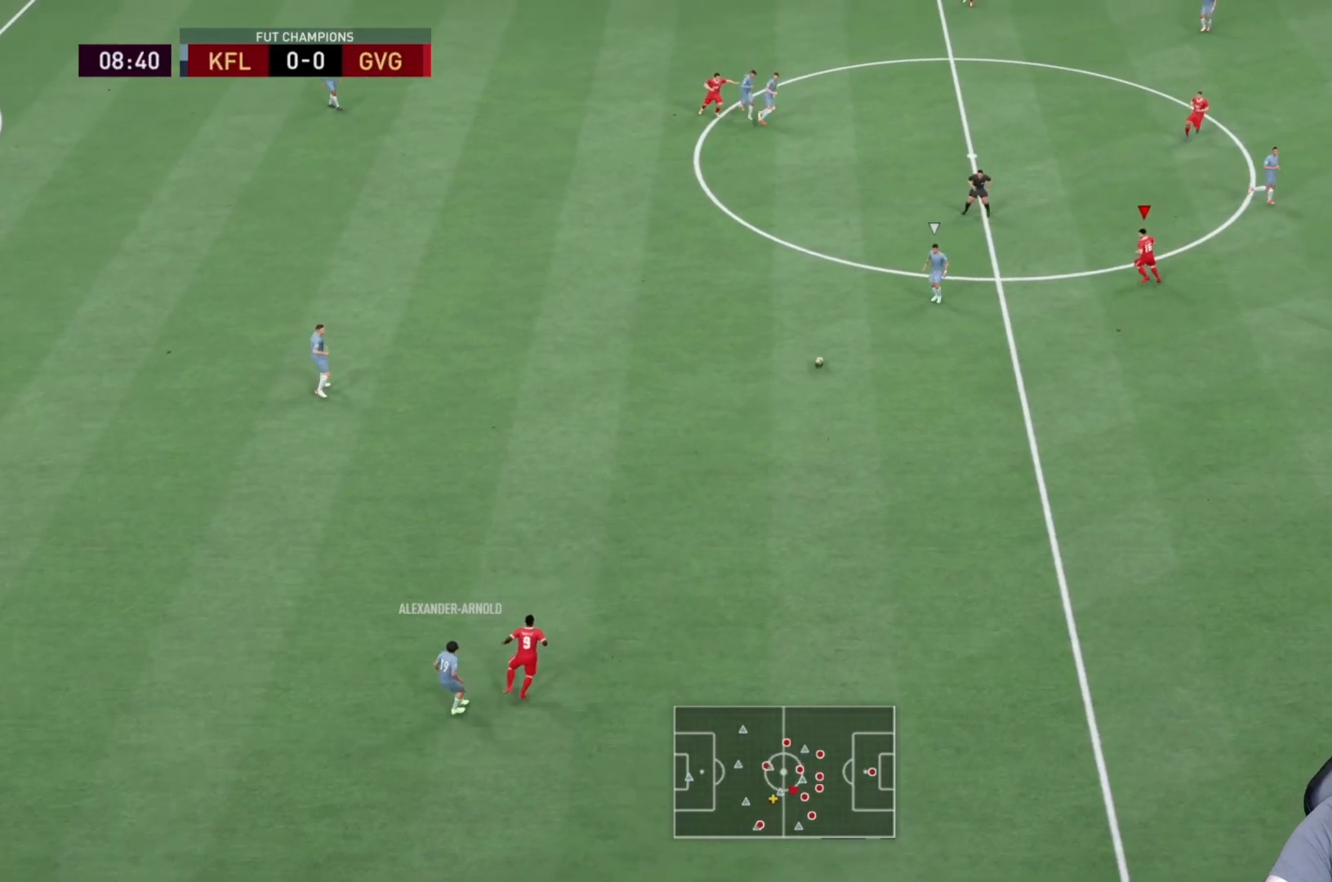
{"buttons": ["R2"], "left_stick": "center", "right_stick": "center", "events": [[100, "R2", "down"]]}
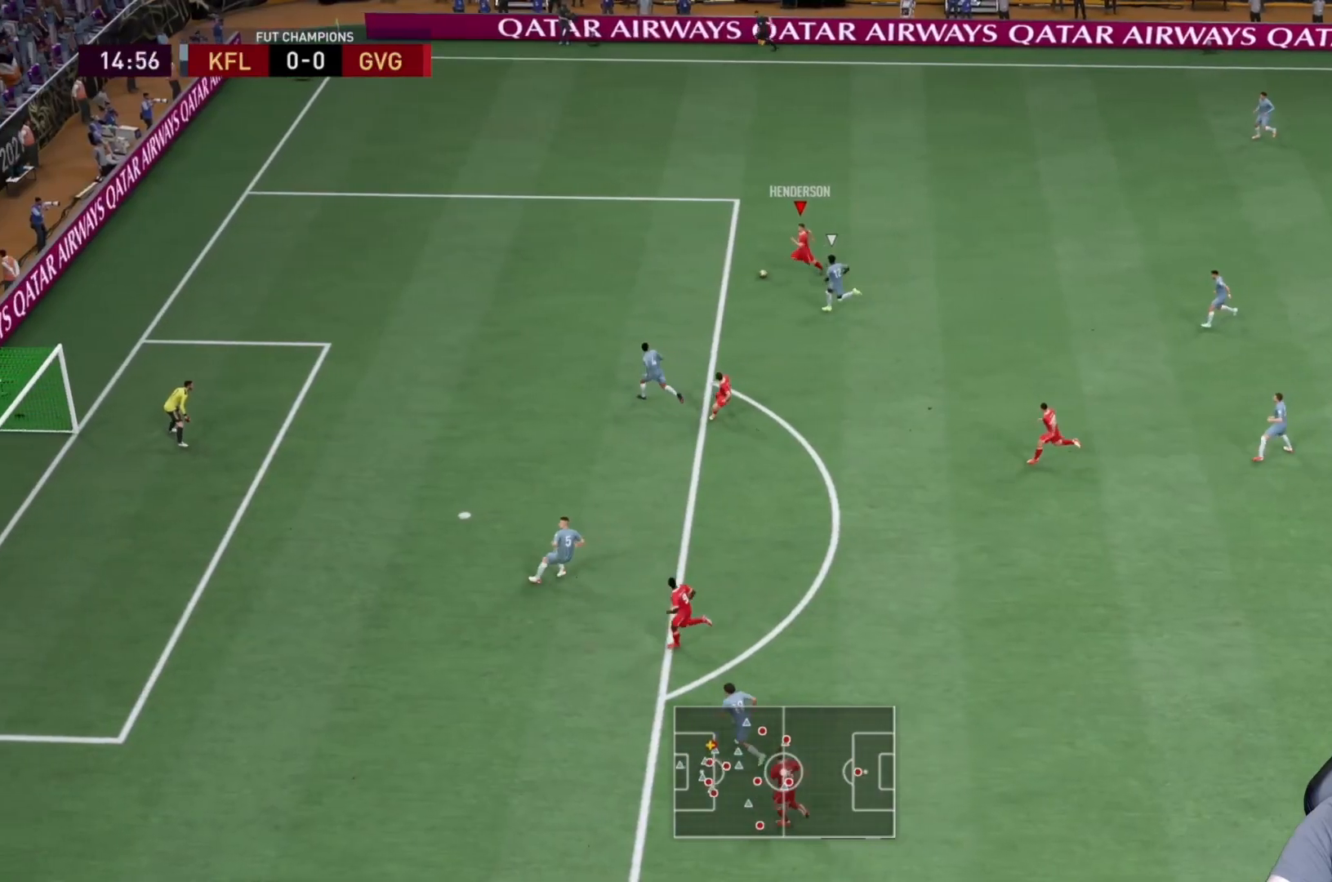
{"buttons": [], "left_stick": "down", "right_stick": "center", "events": [[33, "R2", "up"], [33, "SQUARE", "down"], [50, "left_stick", "down"], [267, "SQUARE", "up"]]}
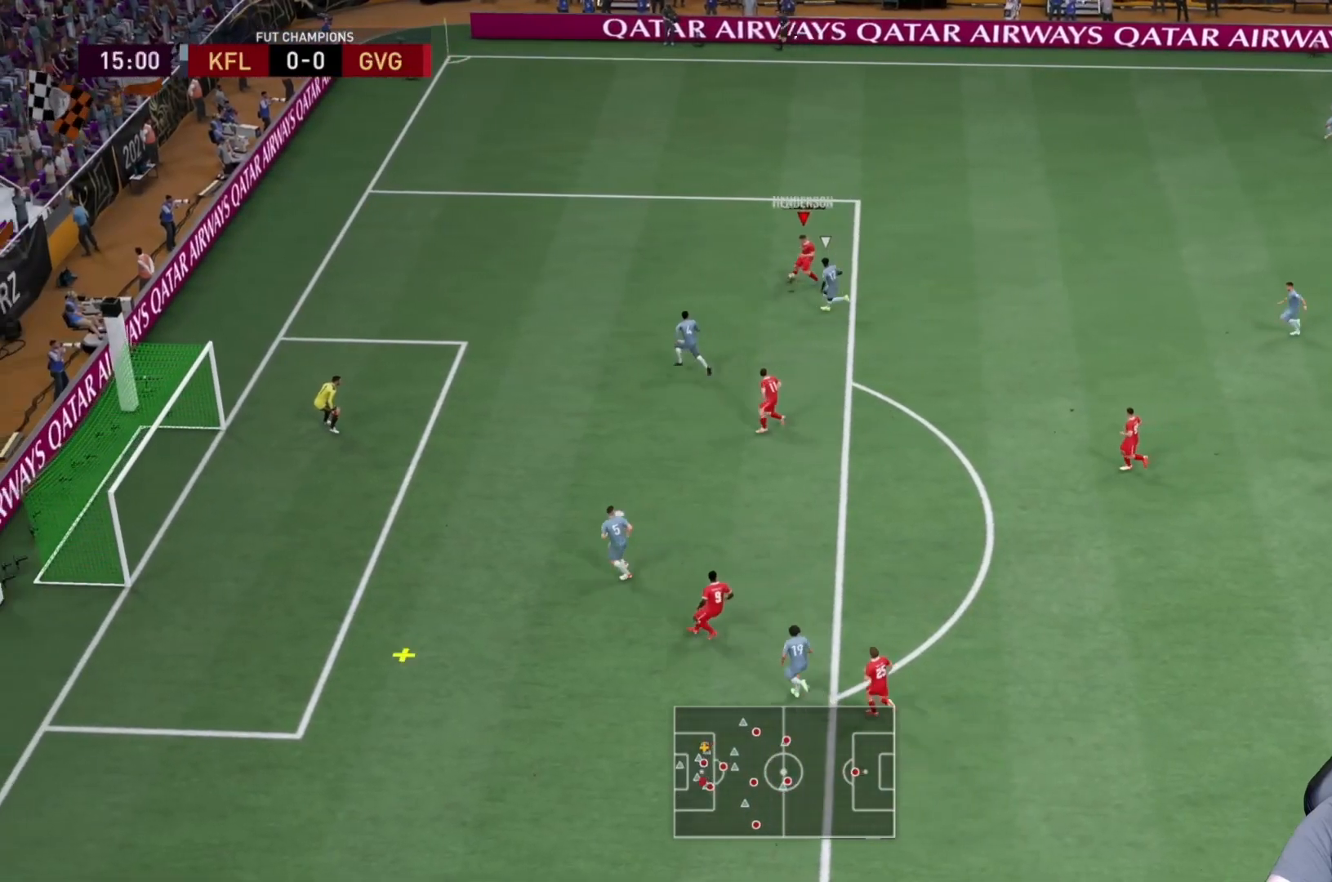
{"buttons": [], "left_stick": "center", "right_stick": "center", "events": [[117, "left_stick", "center"]]}
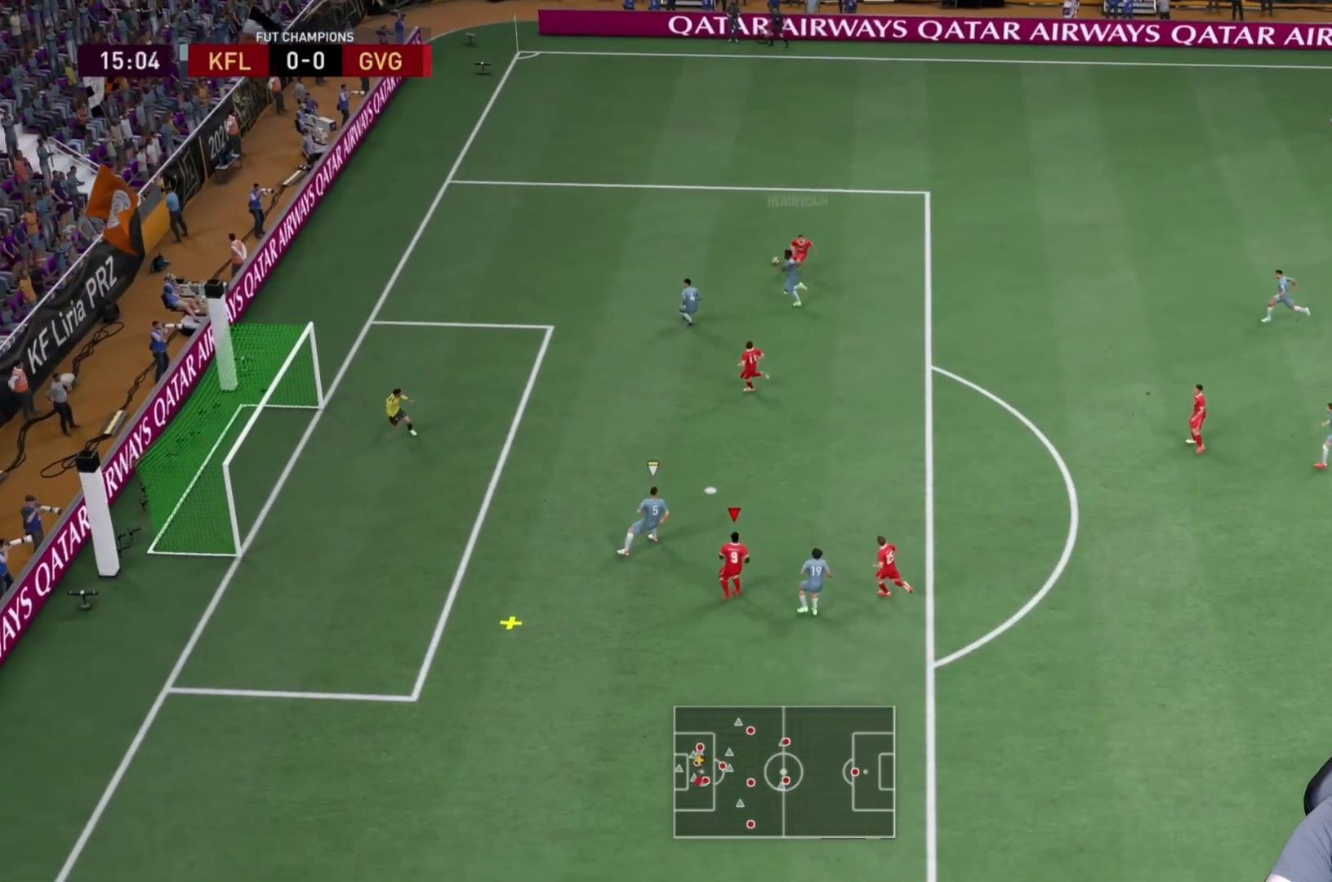
{"buttons": ["CIRCLE"], "left_stick": "up", "right_stick": "center"}
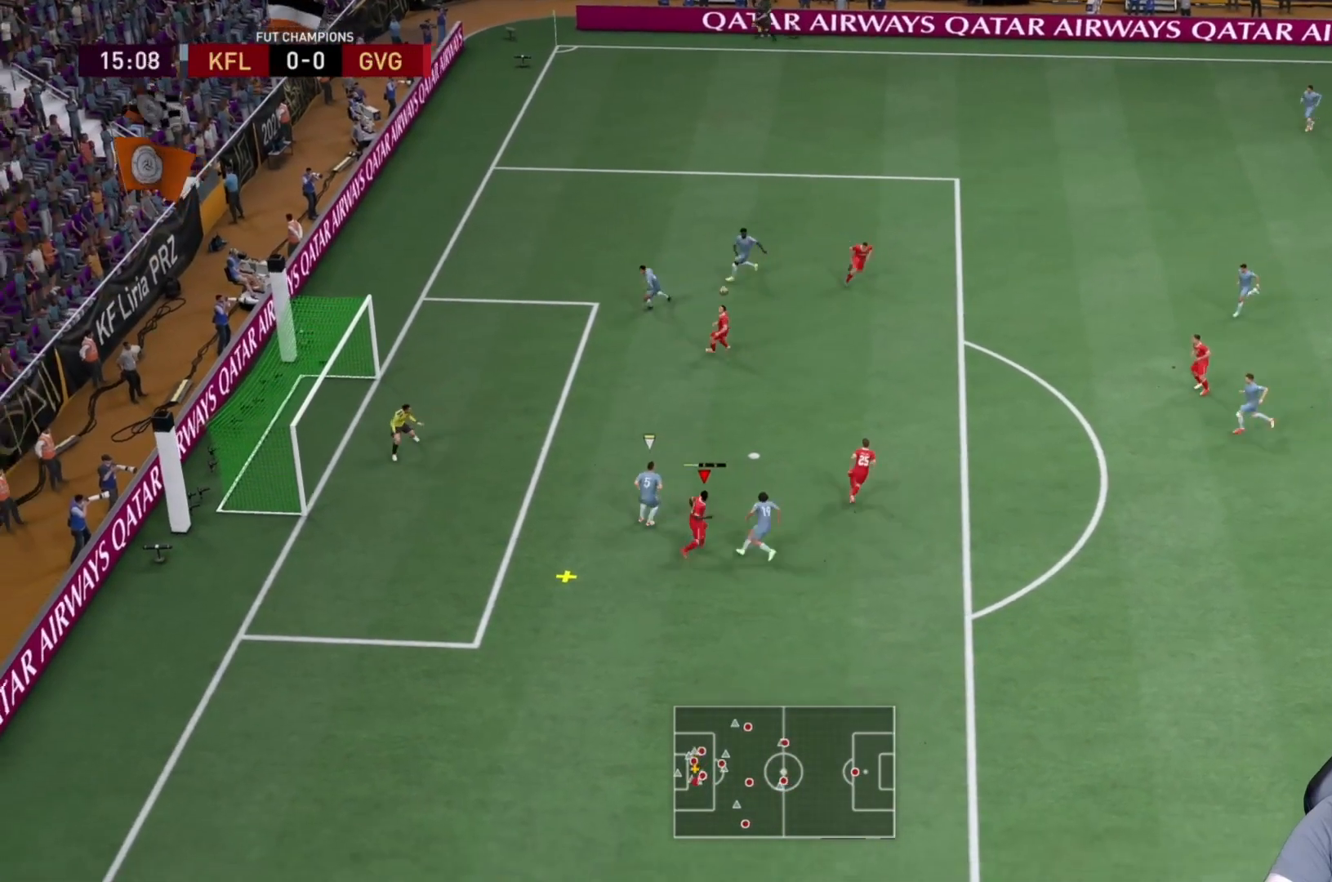
{"buttons": [], "left_stick": "center", "right_stick": "center", "events": [[50, "left_stick", "center"], [83, "CIRCLE", "up"]]}